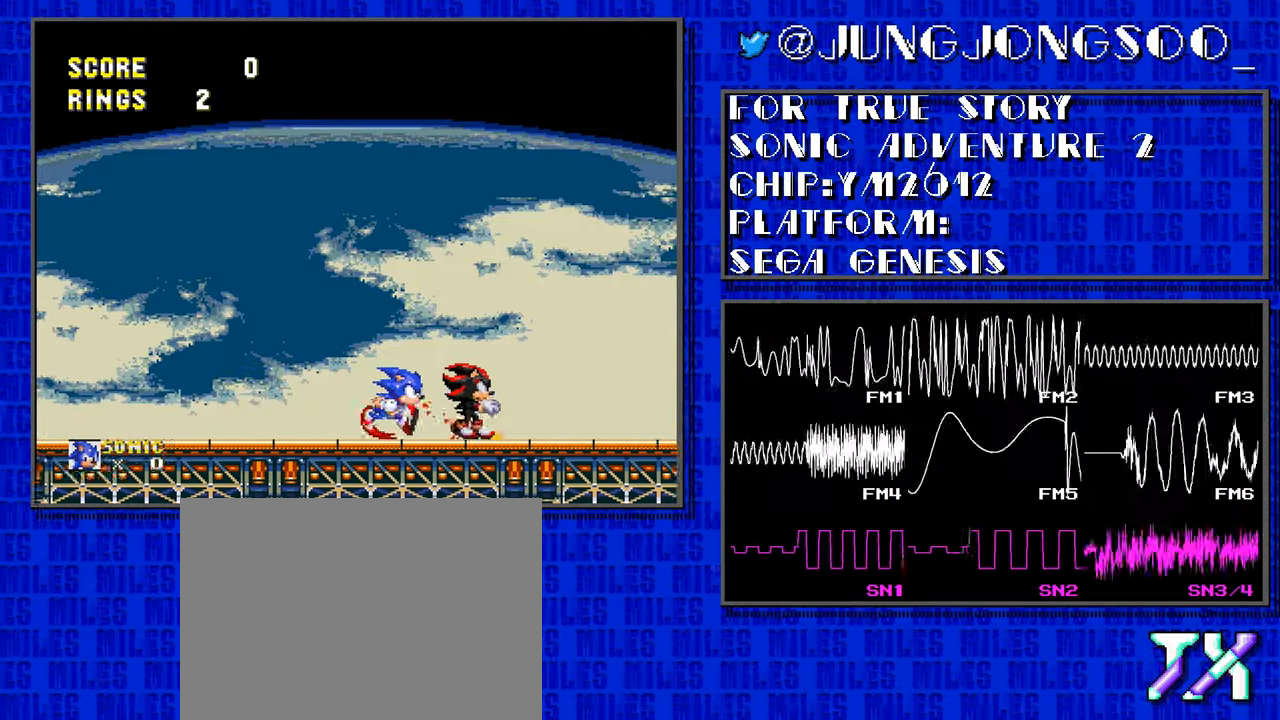
Gameplay with a controller; each line is a JSON object with the inputs held at the frame after it. "events" lists button and stick changes between this image and that frame as [ms after this image, input, new state], when the widget could be followed in between. Not read: L3 R3.
{"buttons": ["C", "DPAD_RIGHT"], "events": [[50, "C", "down"]]}
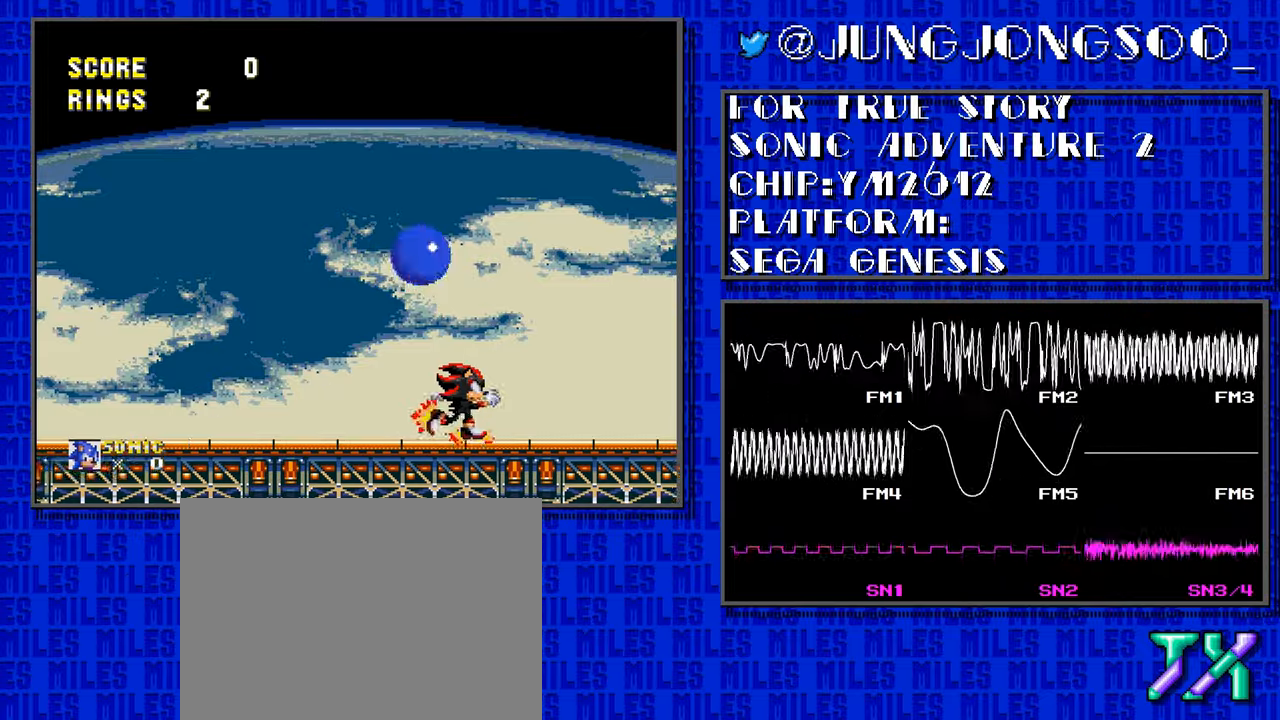
{"buttons": ["C", "DPAD_RIGHT"], "events": []}
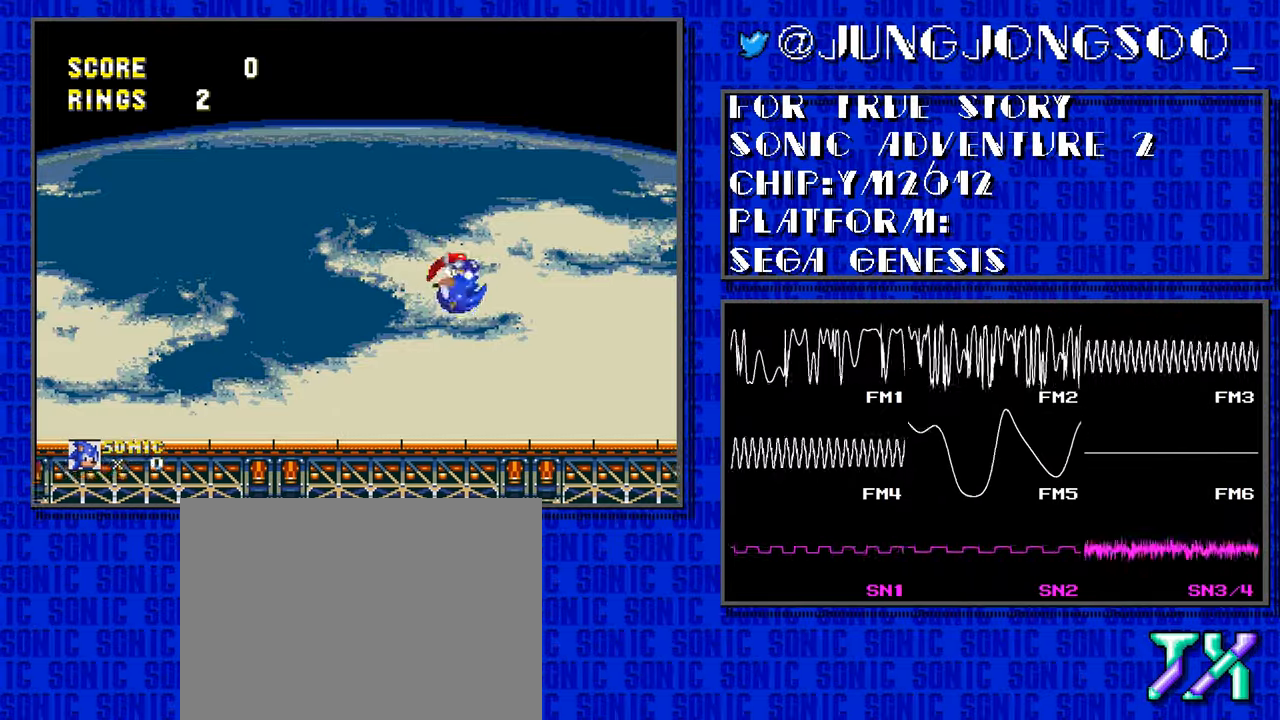
{"buttons": ["DPAD_RIGHT"], "events": [[250, "C", "up"]]}
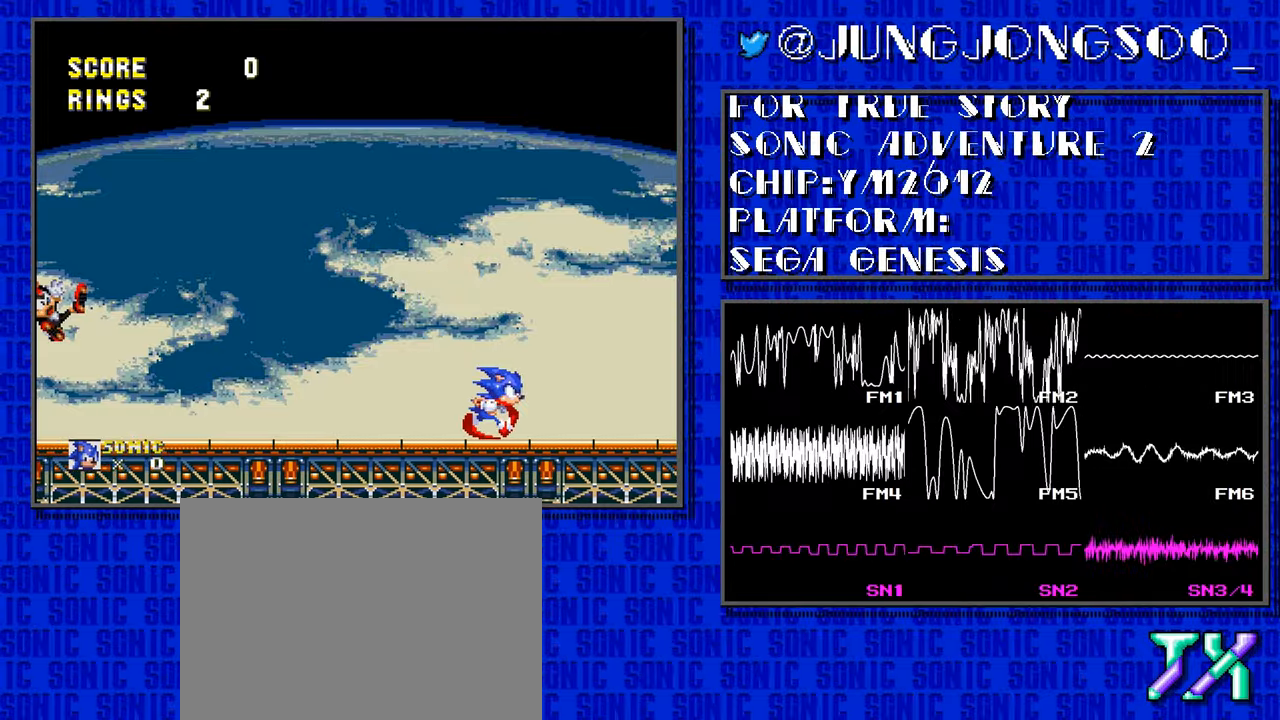
{"buttons": ["DPAD_RIGHT"], "events": []}
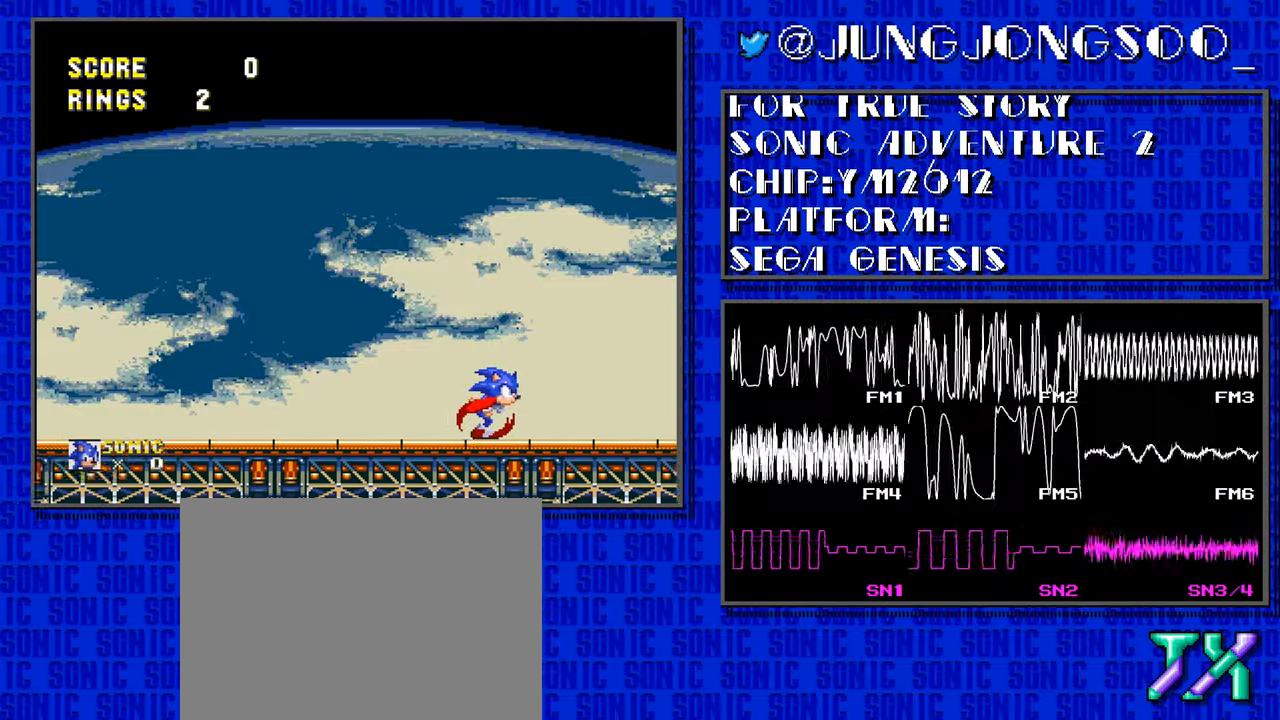
{"buttons": ["DPAD_RIGHT"], "events": []}
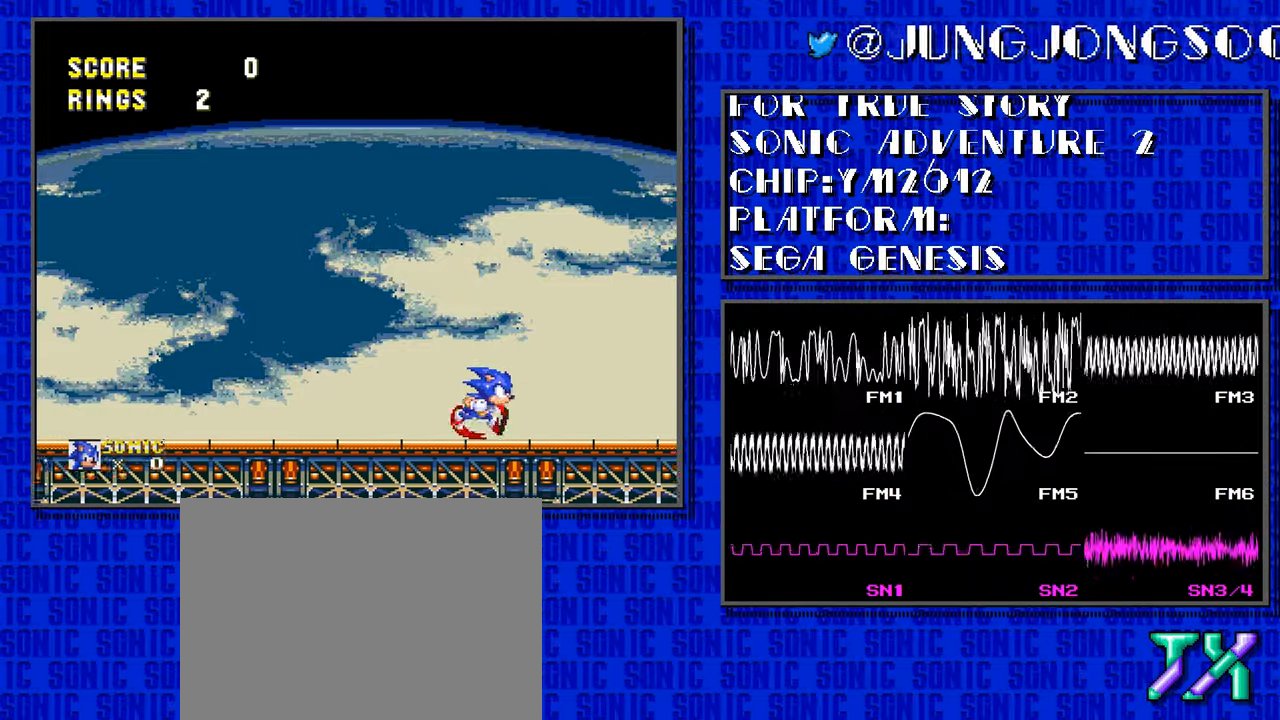
{"buttons": ["DPAD_RIGHT"], "events": []}
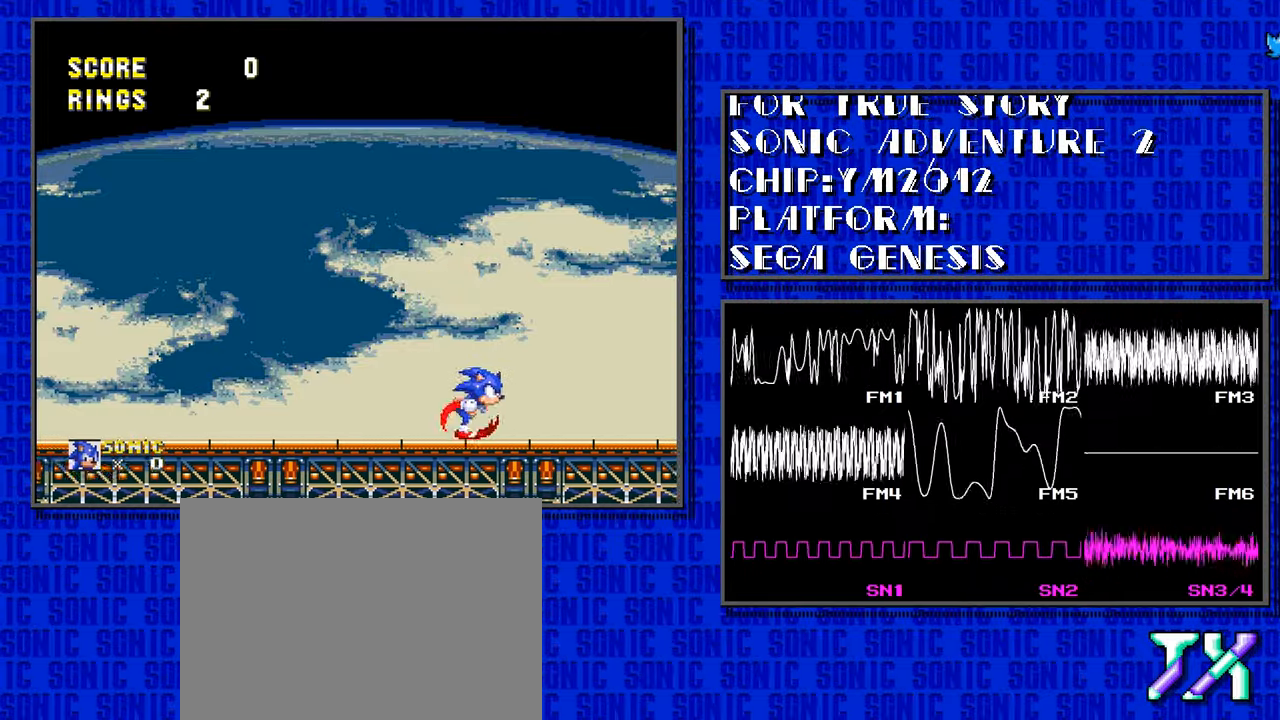
{"buttons": ["DPAD_RIGHT"], "events": []}
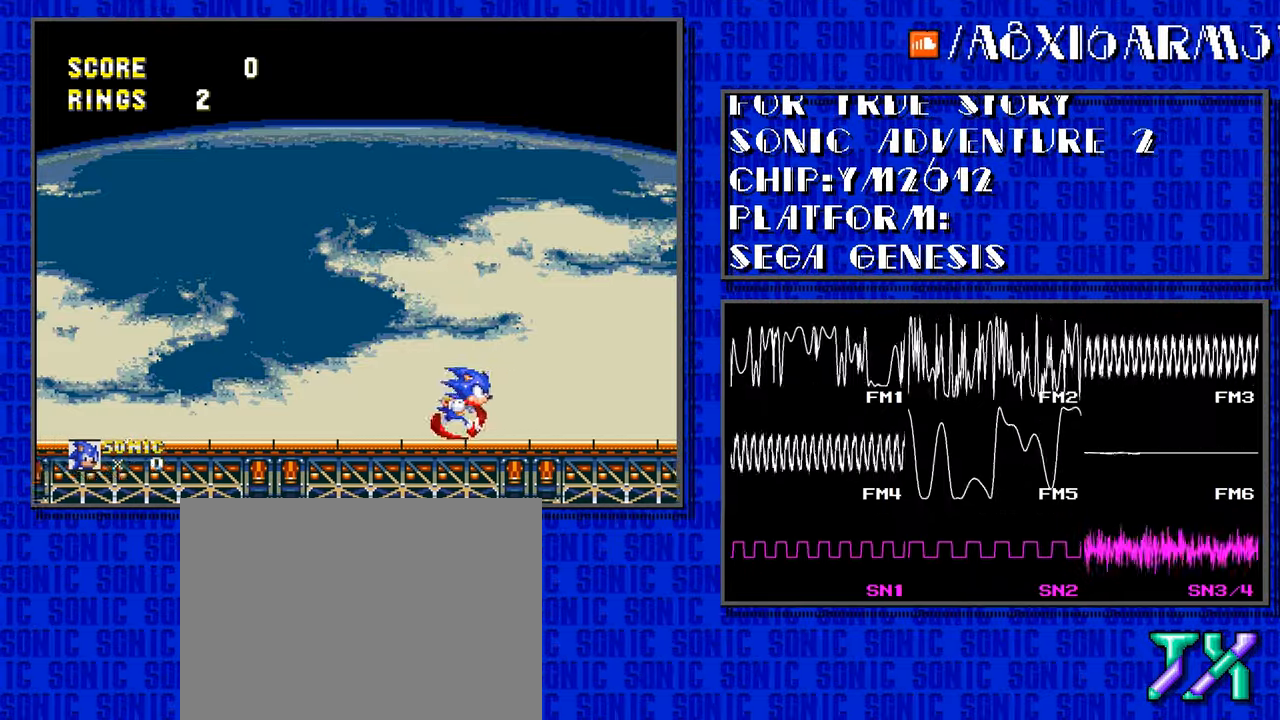
{"buttons": ["DPAD_RIGHT"], "events": []}
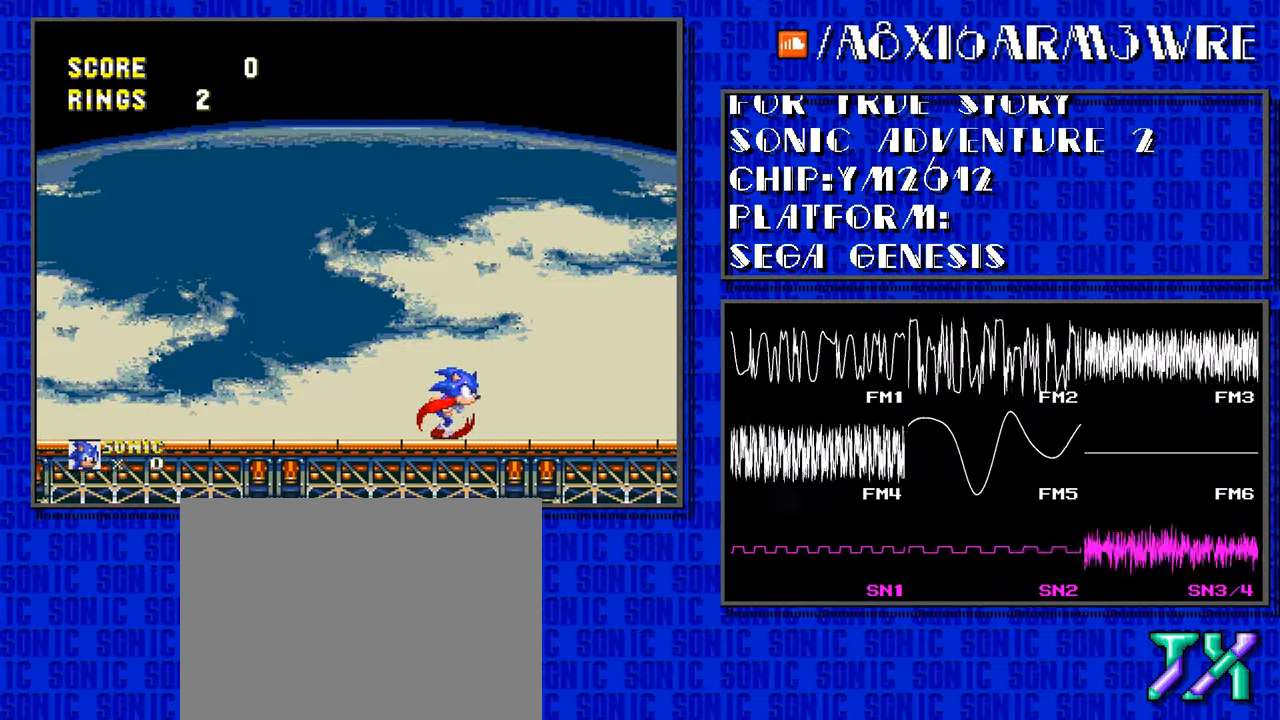
{"buttons": ["DPAD_RIGHT"], "events": []}
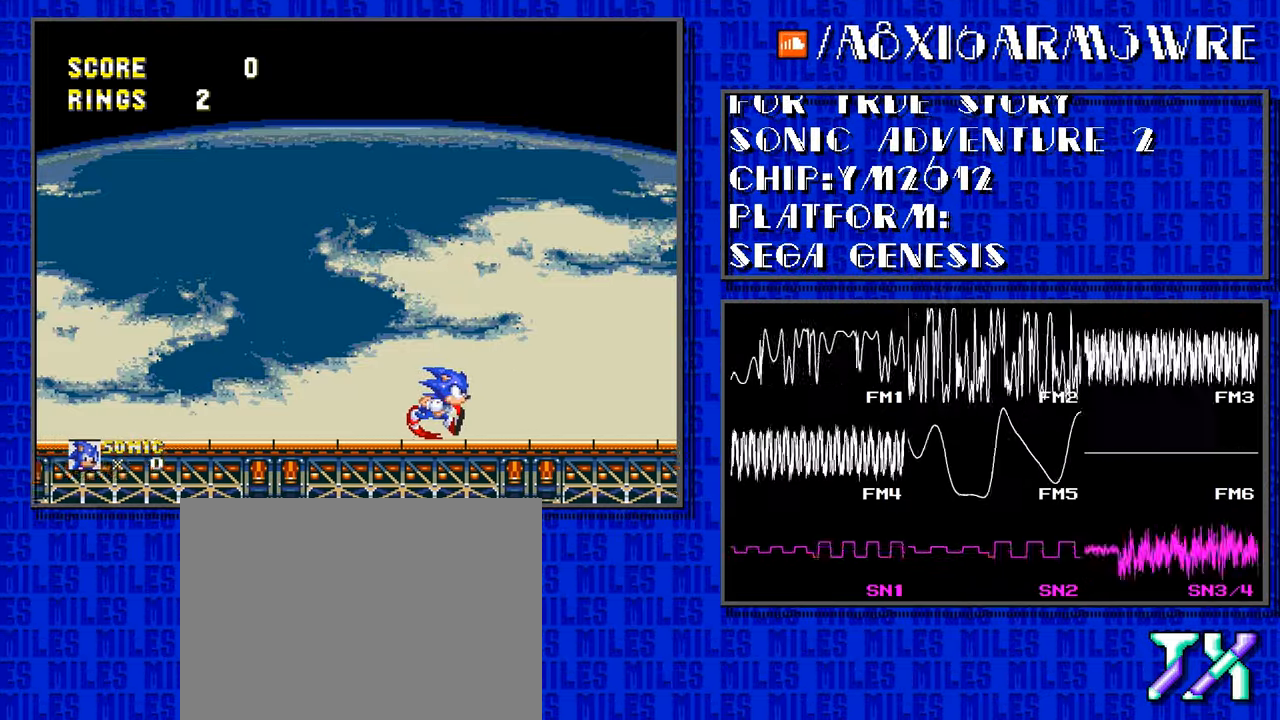
{"buttons": ["DPAD_RIGHT"], "events": []}
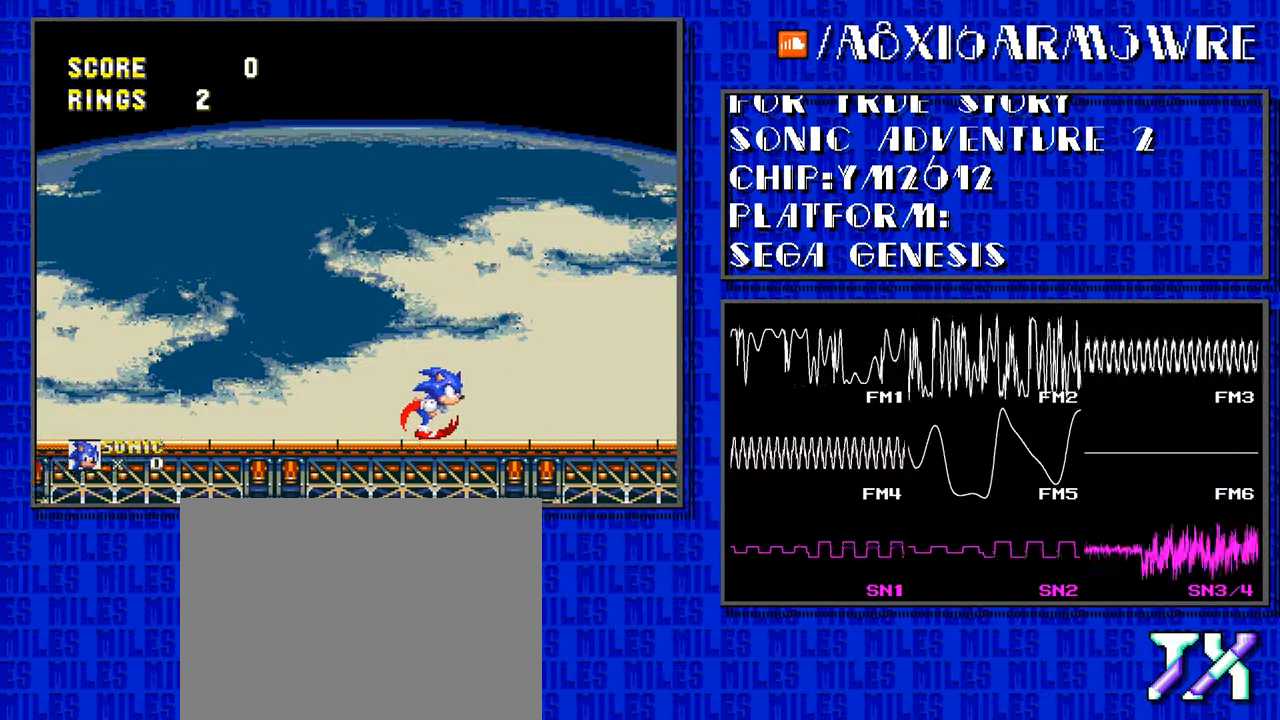
{"buttons": ["DPAD_RIGHT"], "events": []}
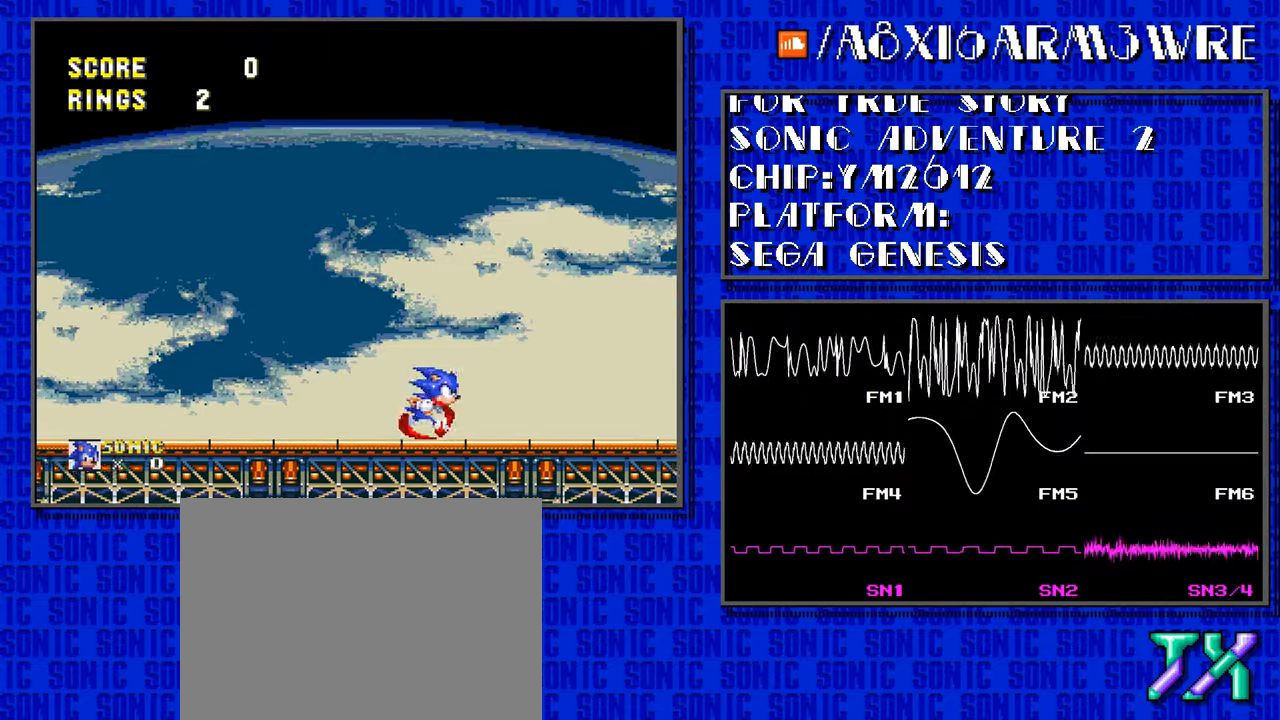
{"buttons": ["DPAD_RIGHT"], "events": []}
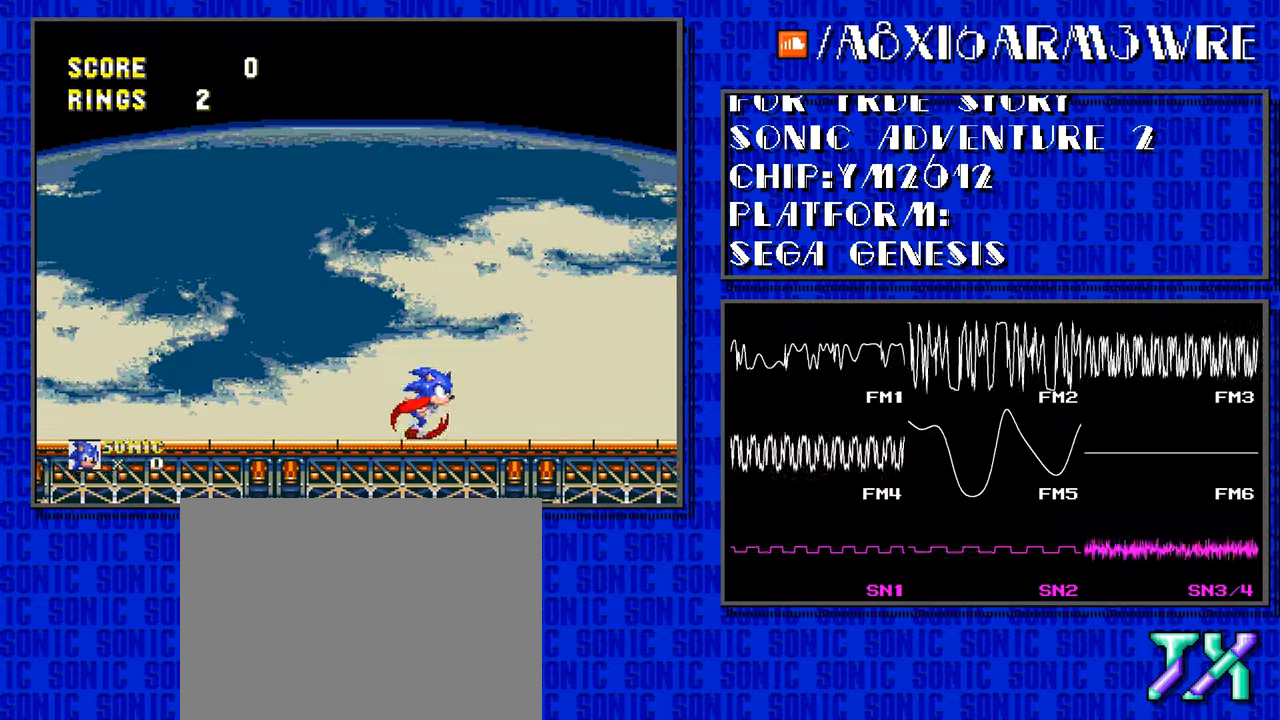
{"buttons": [], "events": [[234, "DPAD_RIGHT", "up"]]}
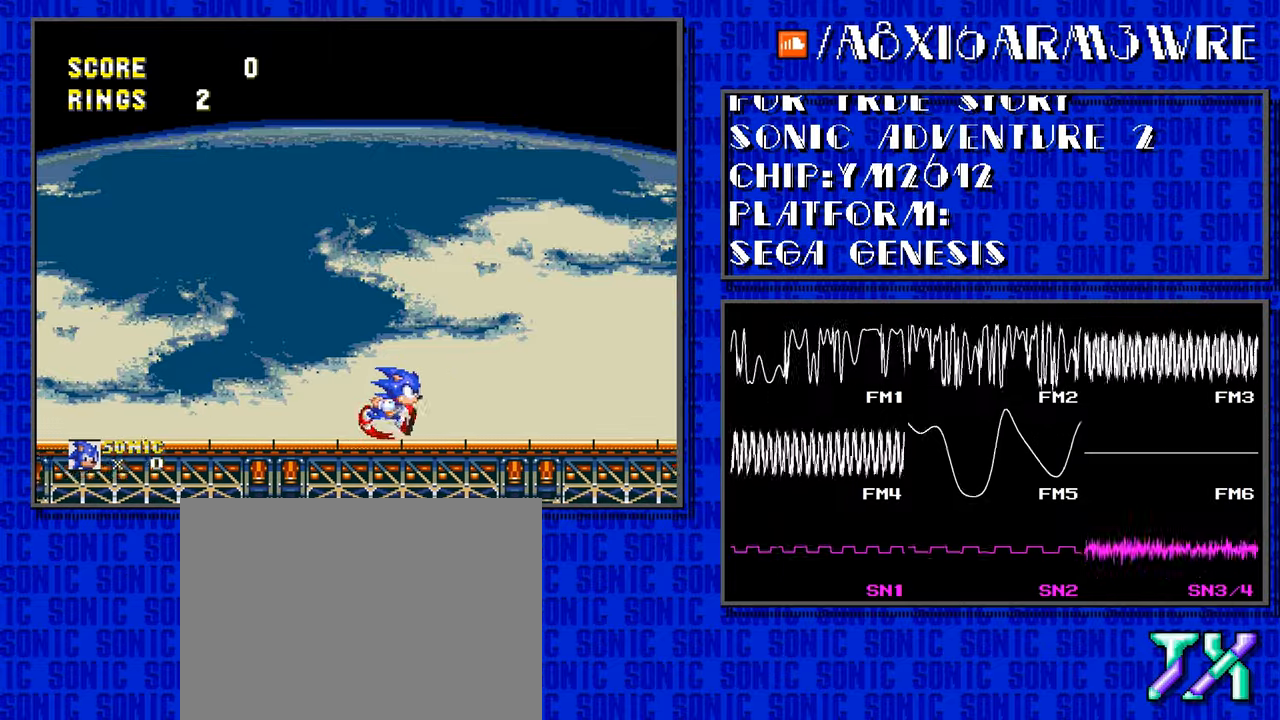
{"buttons": [], "events": []}
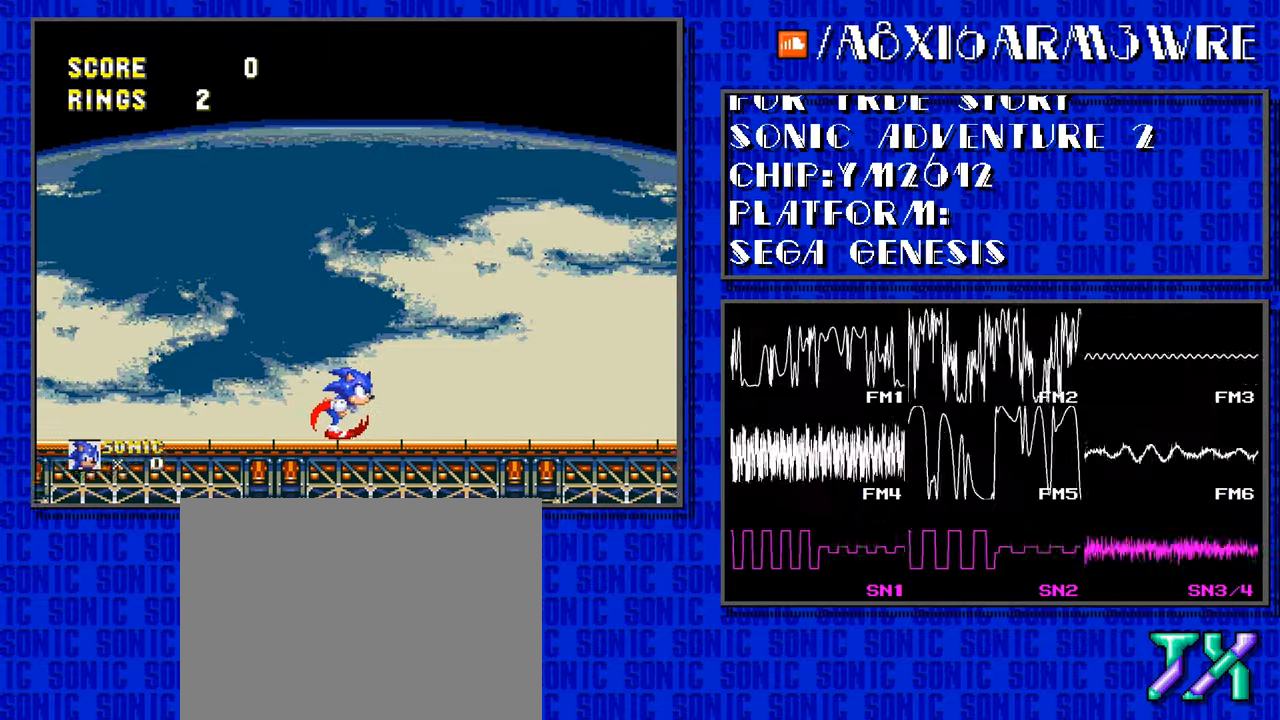
{"buttons": [], "events": []}
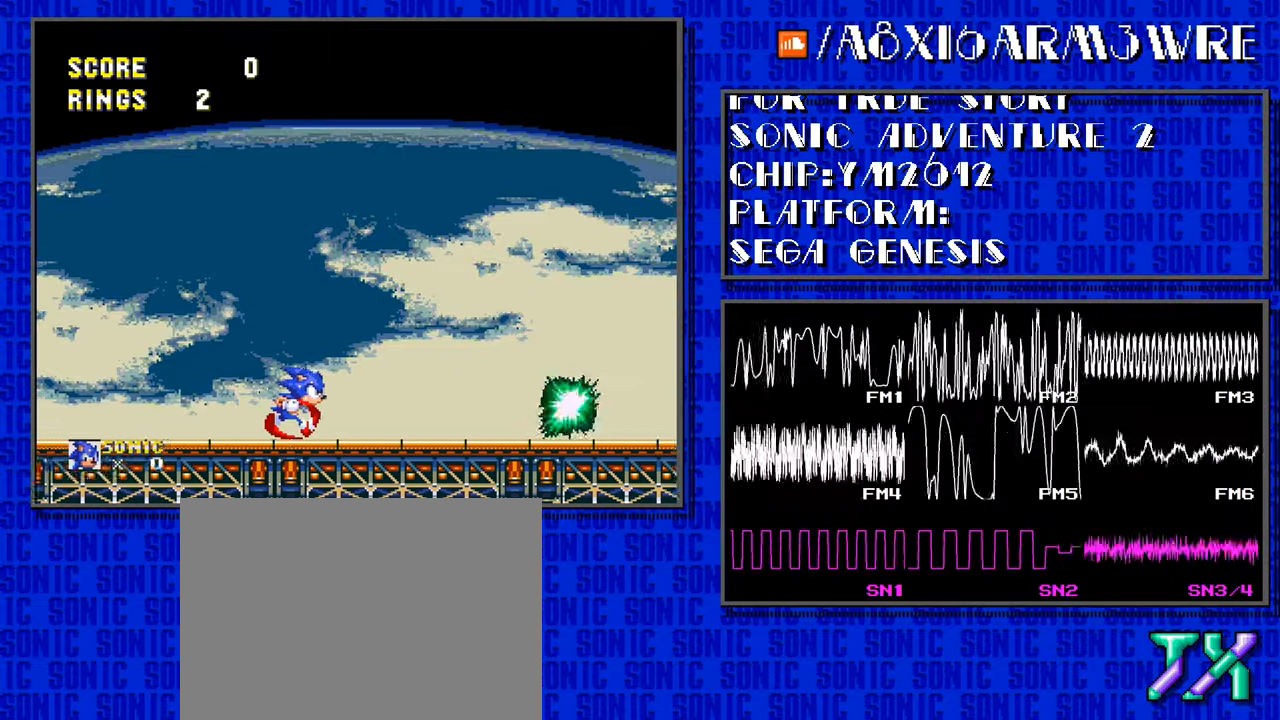
{"buttons": ["DPAD_RIGHT"], "events": [[34, "DPAD_RIGHT", "down"]]}
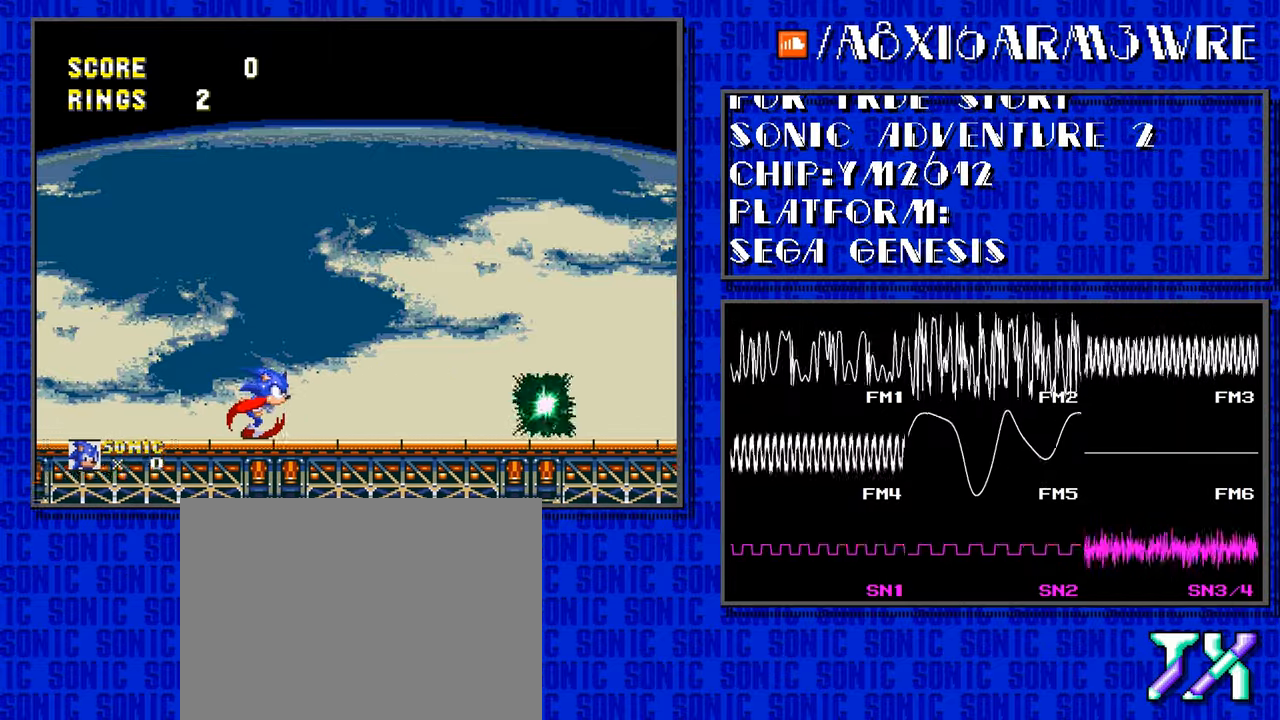
{"buttons": ["DPAD_RIGHT"], "events": []}
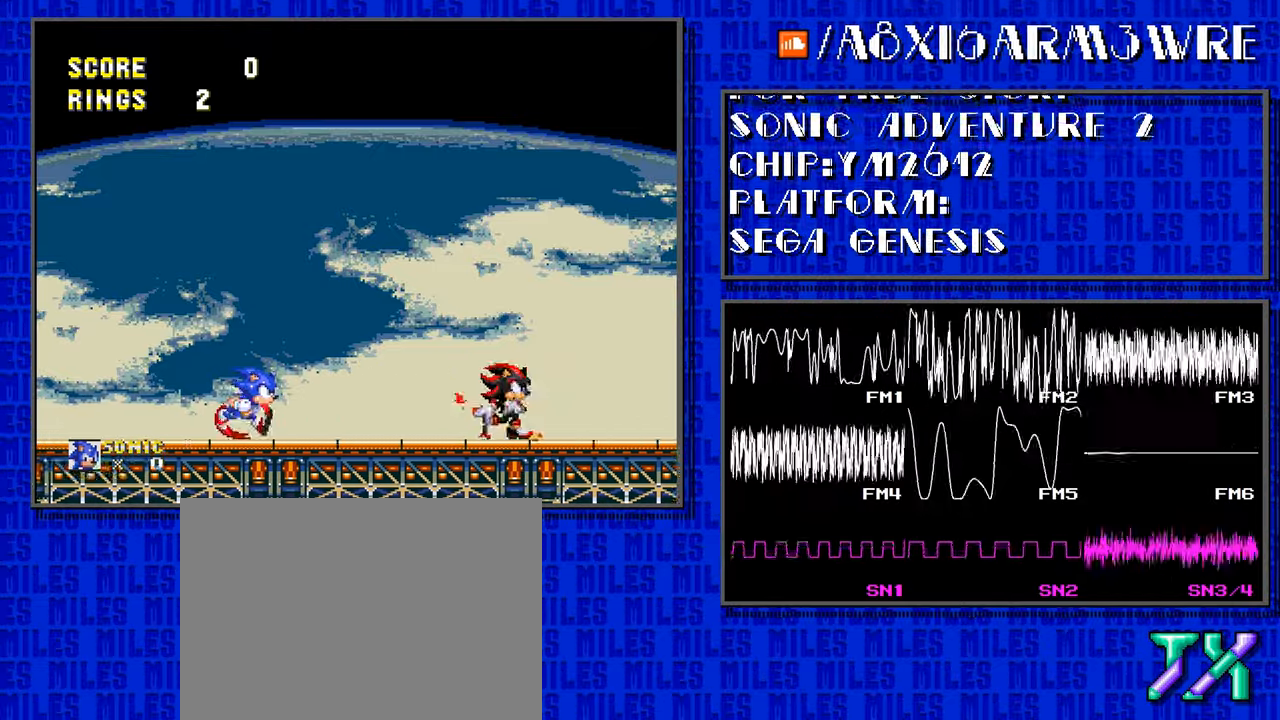
{"buttons": ["DPAD_RIGHT"], "events": []}
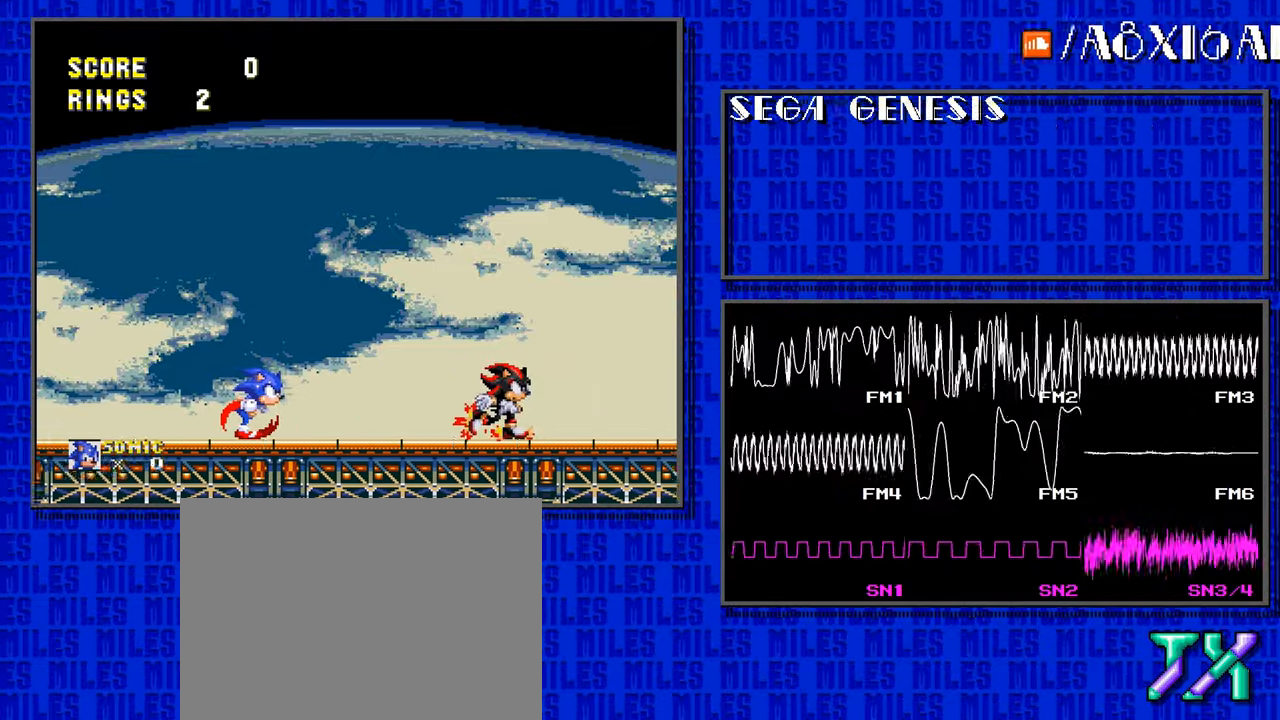
{"buttons": ["DPAD_RIGHT"], "events": []}
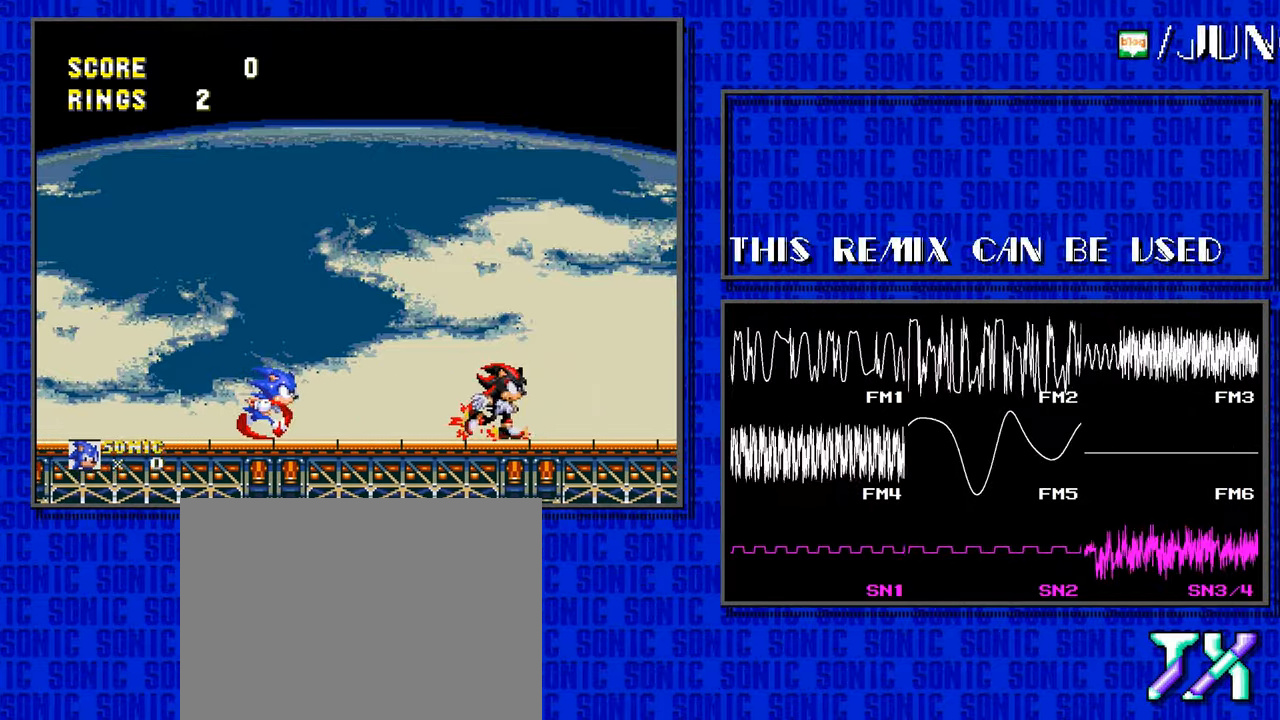
{"buttons": ["DPAD_RIGHT"], "events": []}
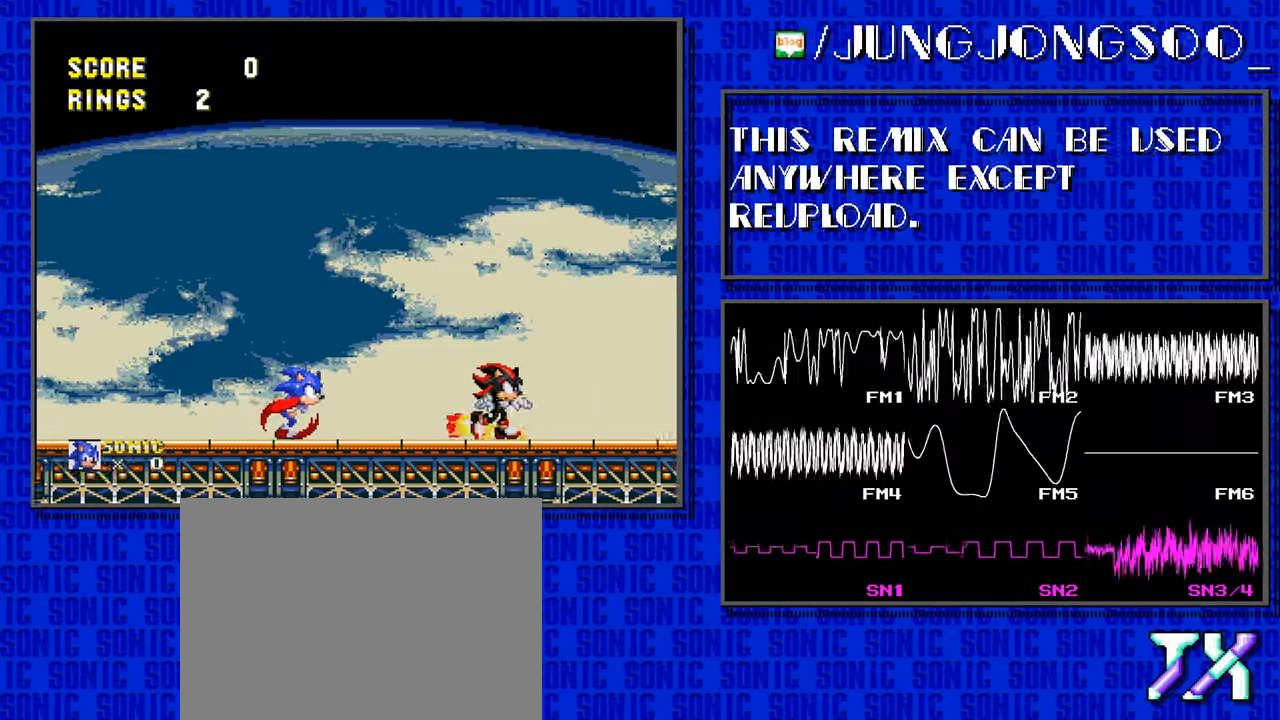
{"buttons": ["DPAD_RIGHT"], "events": []}
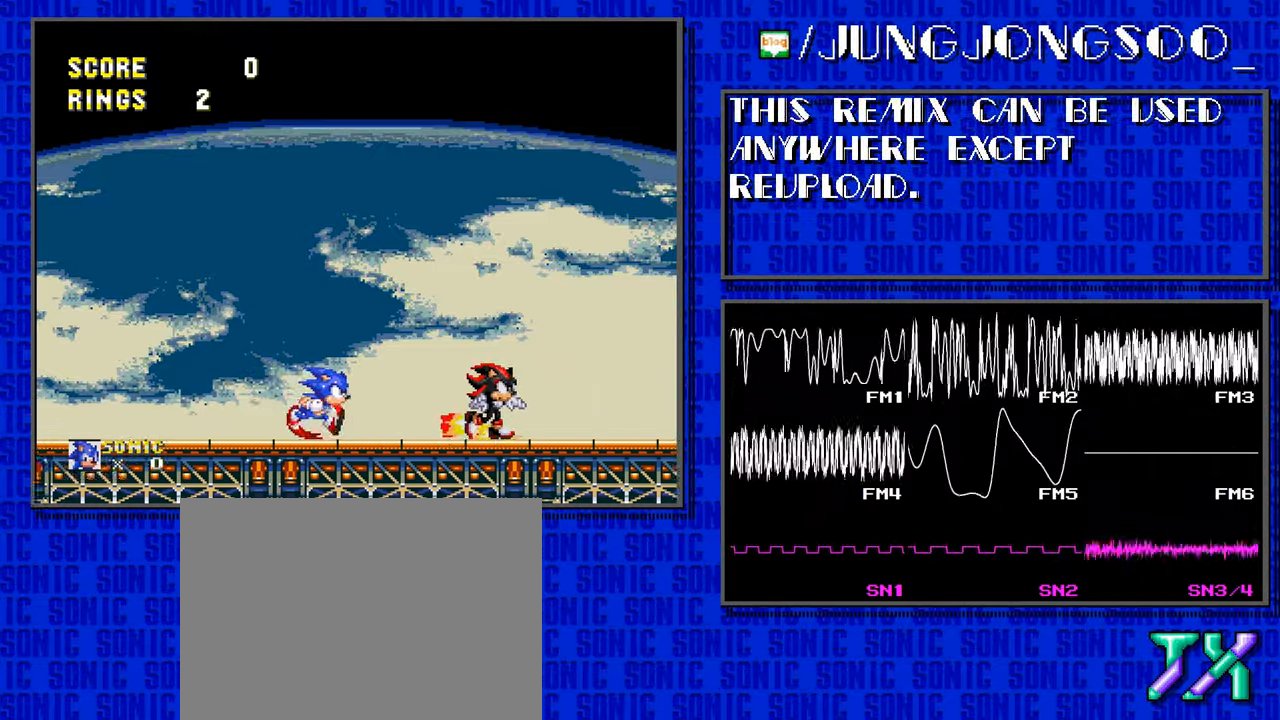
{"buttons": ["DPAD_RIGHT"], "events": []}
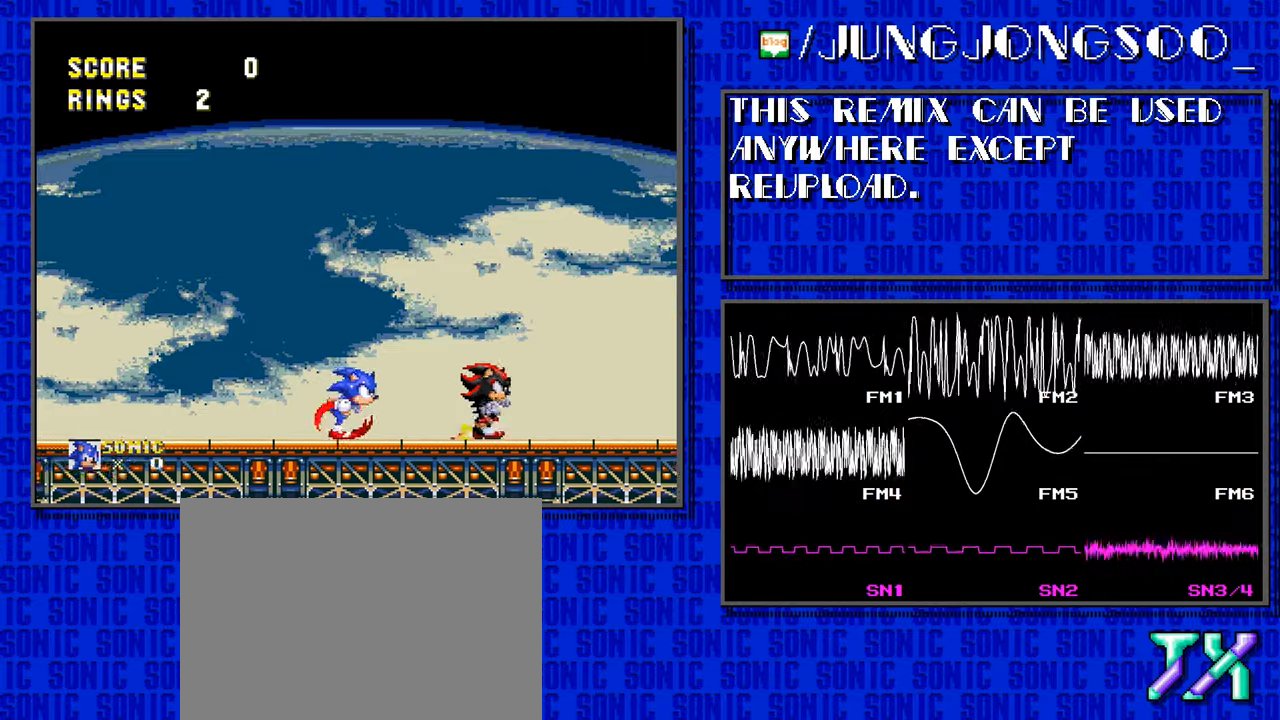
{"buttons": ["DPAD_RIGHT"], "events": []}
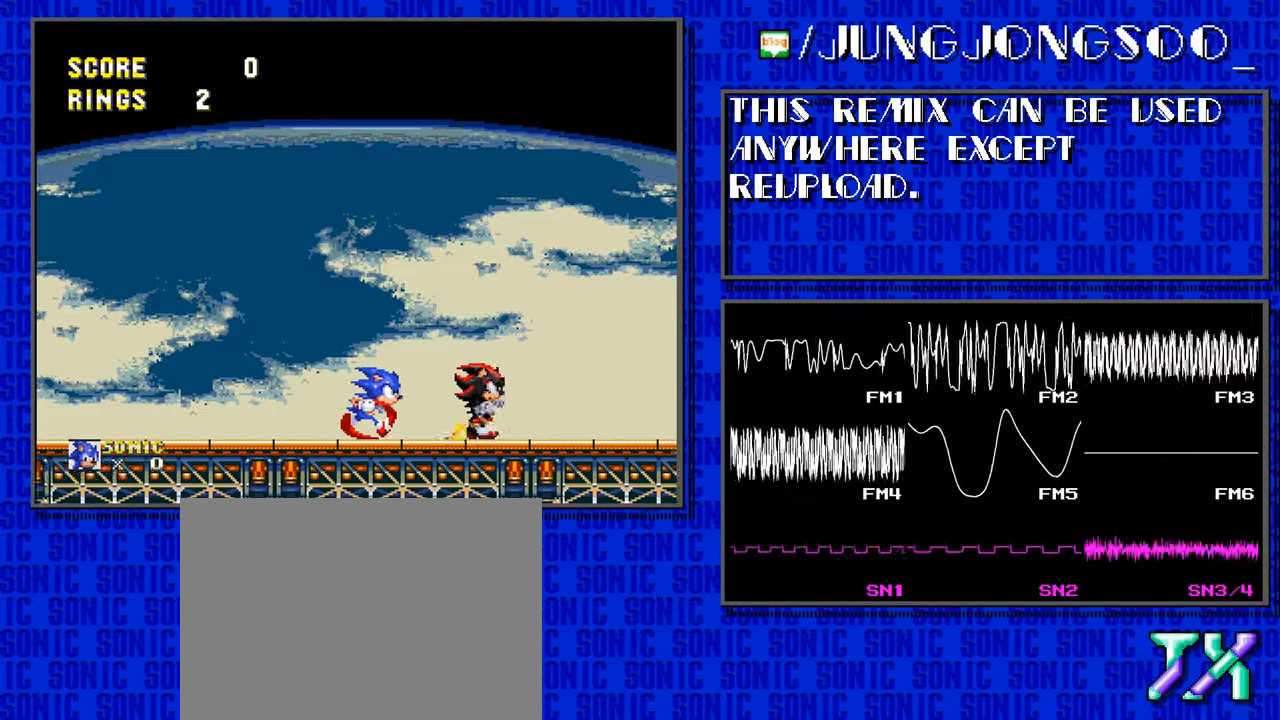
{"buttons": ["DPAD_RIGHT"], "events": []}
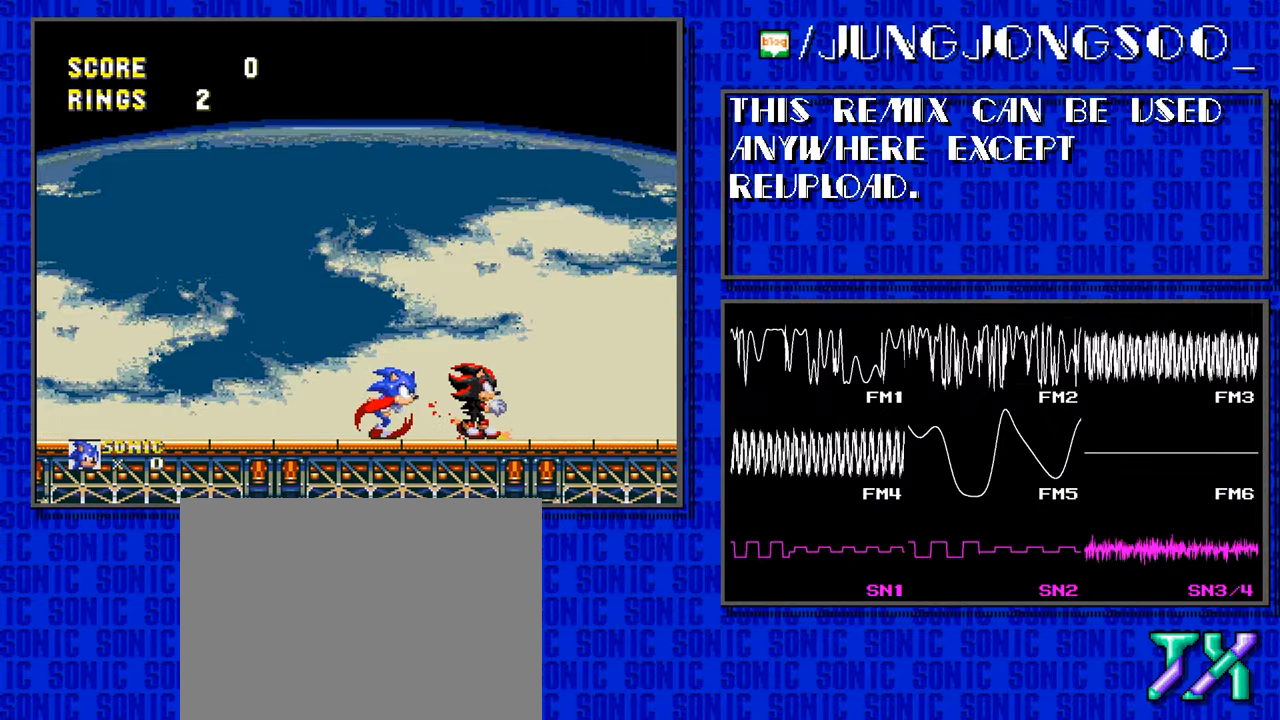
{"buttons": ["DPAD_RIGHT"], "events": []}
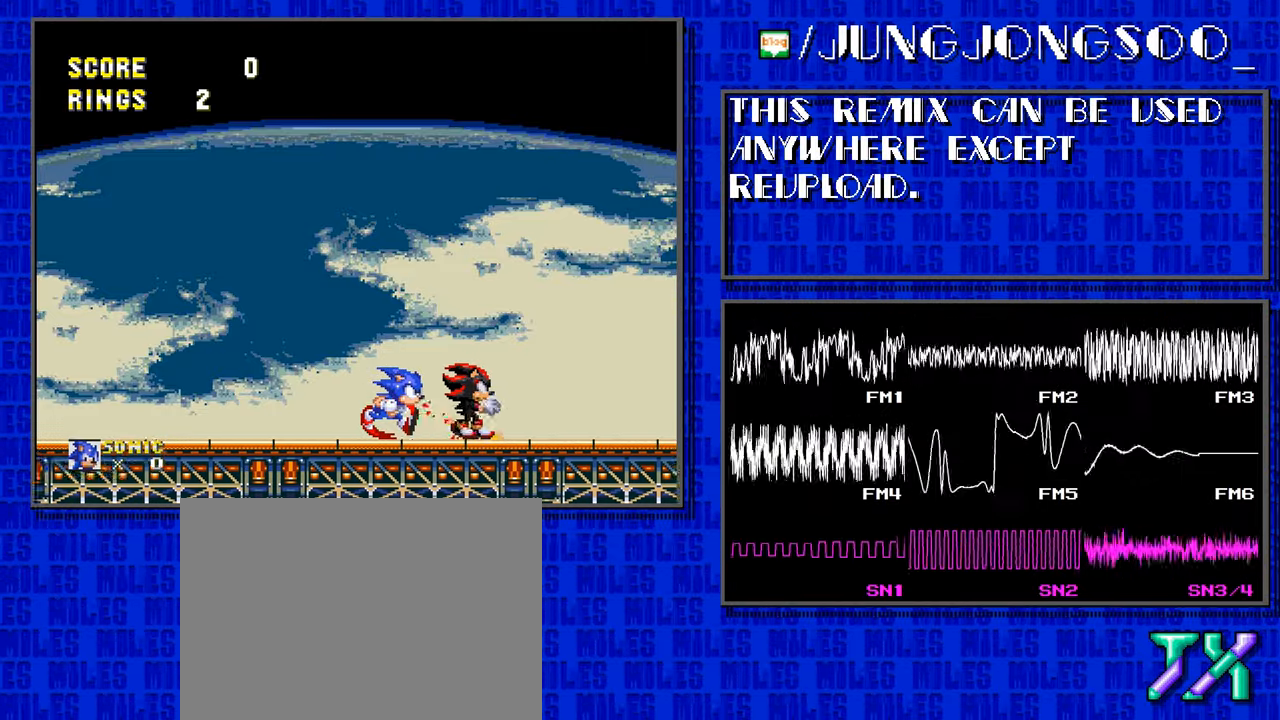
{"buttons": ["C", "DPAD_RIGHT"], "events": [[50, "C", "down"]]}
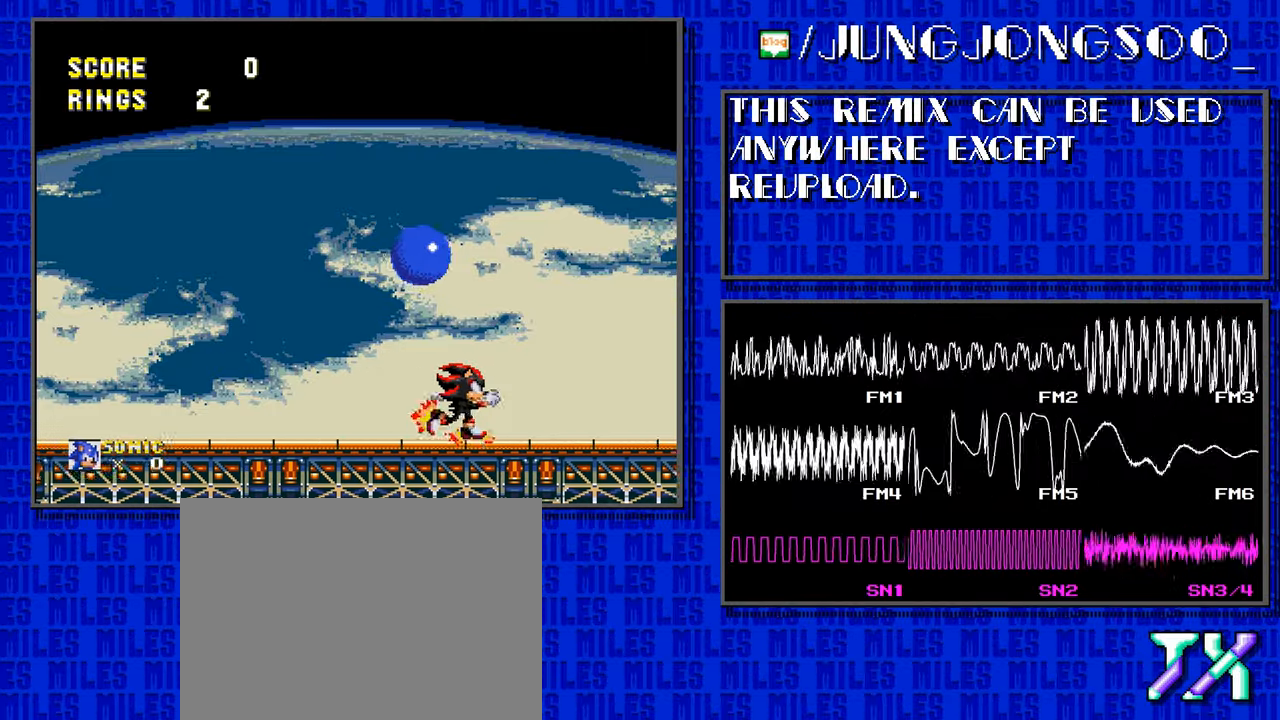
{"buttons": ["C", "DPAD_RIGHT"], "events": []}
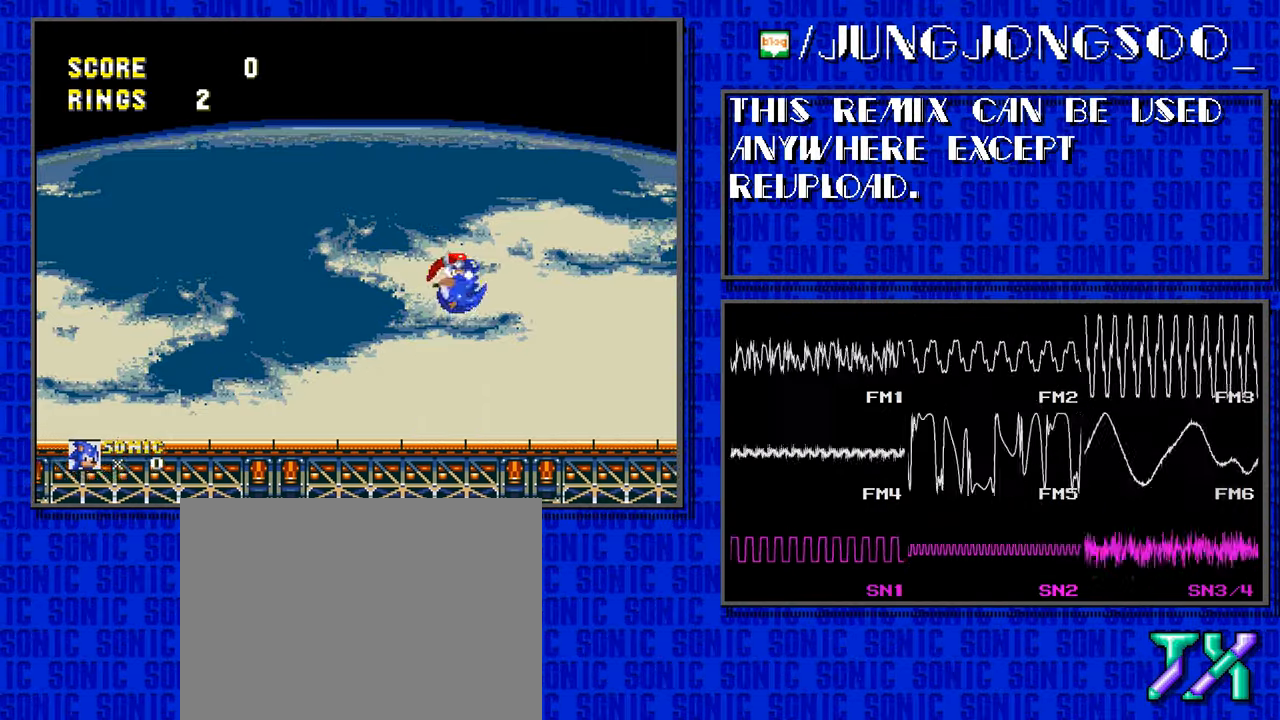
{"buttons": ["DPAD_RIGHT"], "events": [[250, "C", "up"]]}
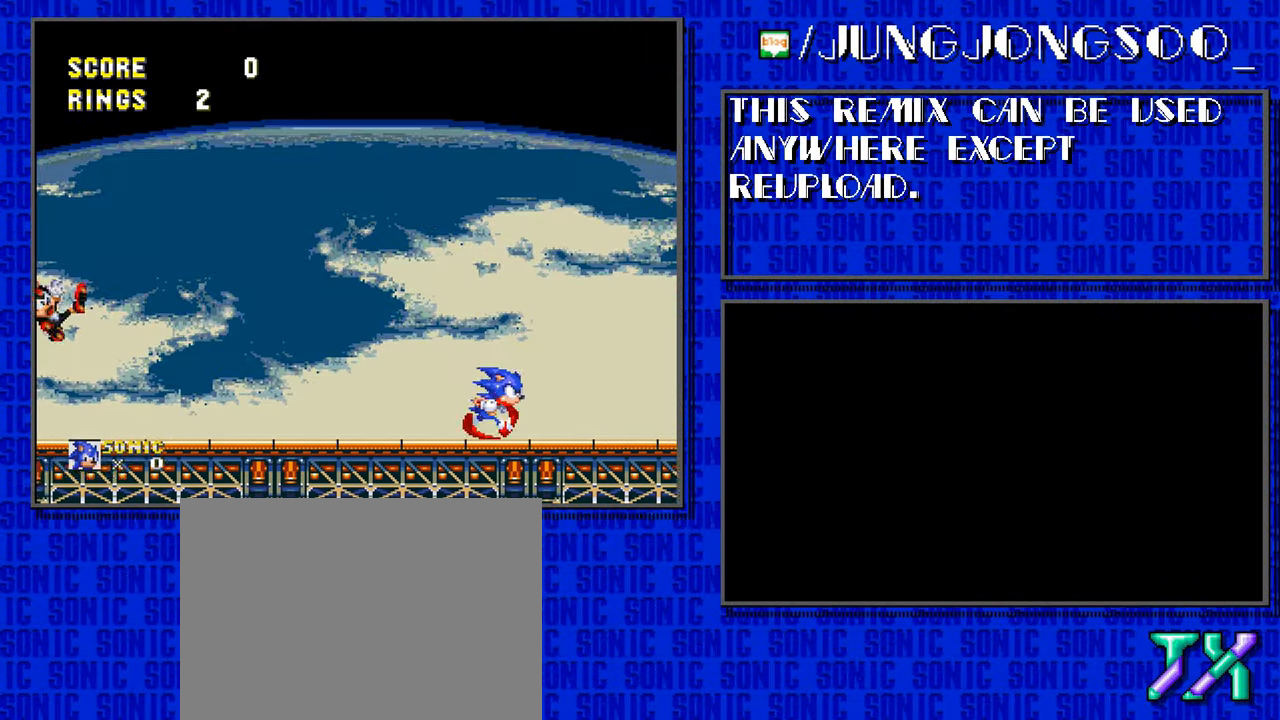
{"buttons": ["DPAD_RIGHT"], "events": []}